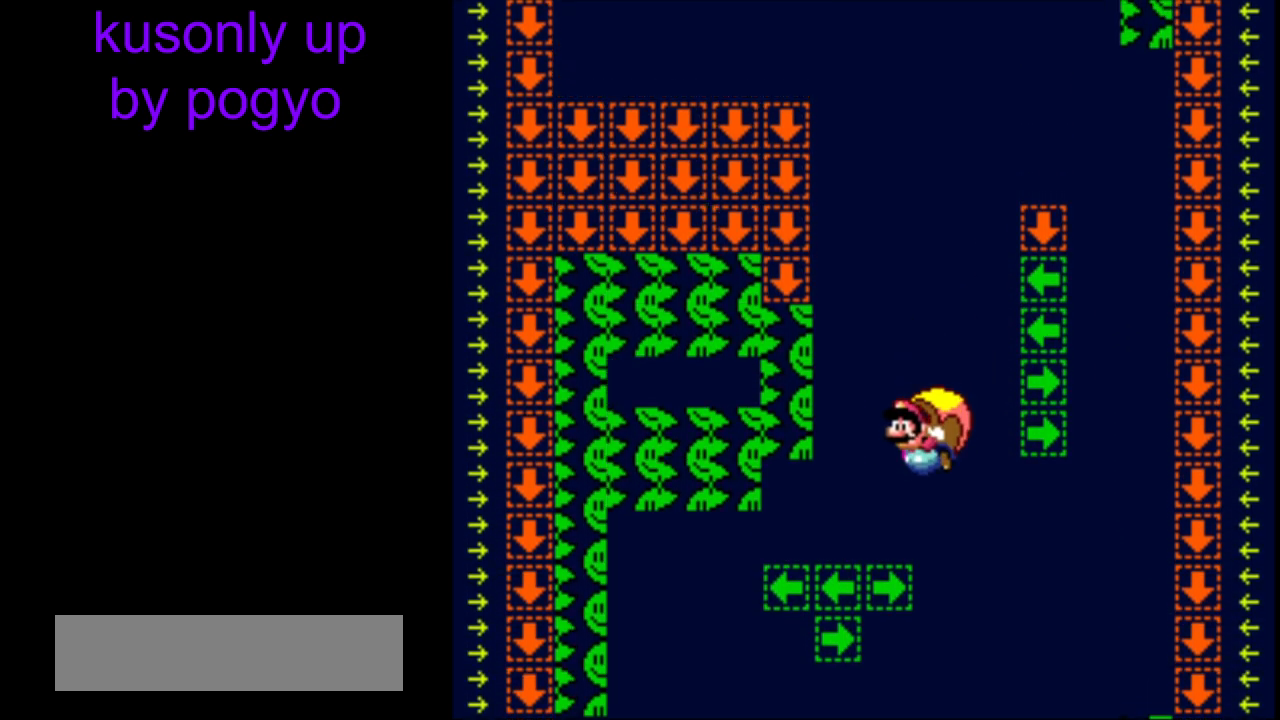
Gameplay with a controller (Nintendo layout); each line is a JSON object with the inputs held at the frame after it. "events" lists button and stick changes between this image and that frame as [ms after this image, input, new state], when the widget could be followed in between. Not read: L3 R3.
{"buttons": ["Y"], "events": []}
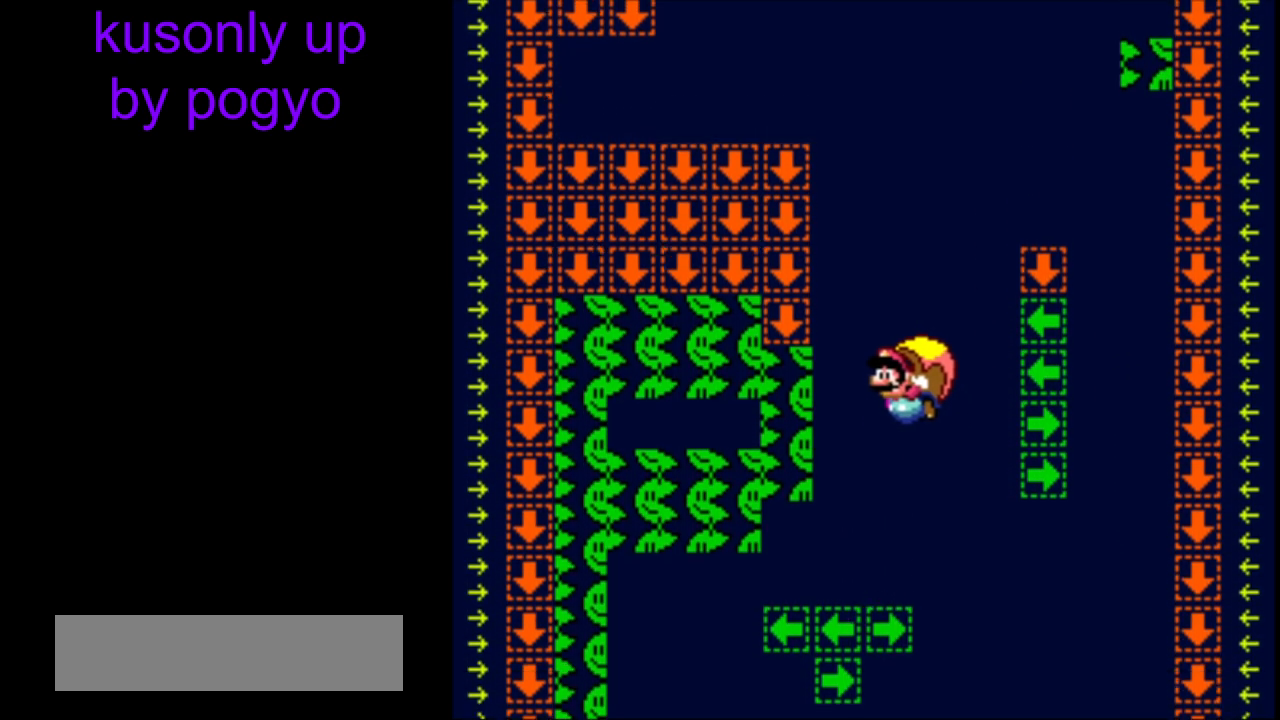
{"buttons": ["X", "Y"], "events": [[183, "DPAD_RIGHT", "down"], [417, "X", "down"], [467, "DPAD_RIGHT", "up"]]}
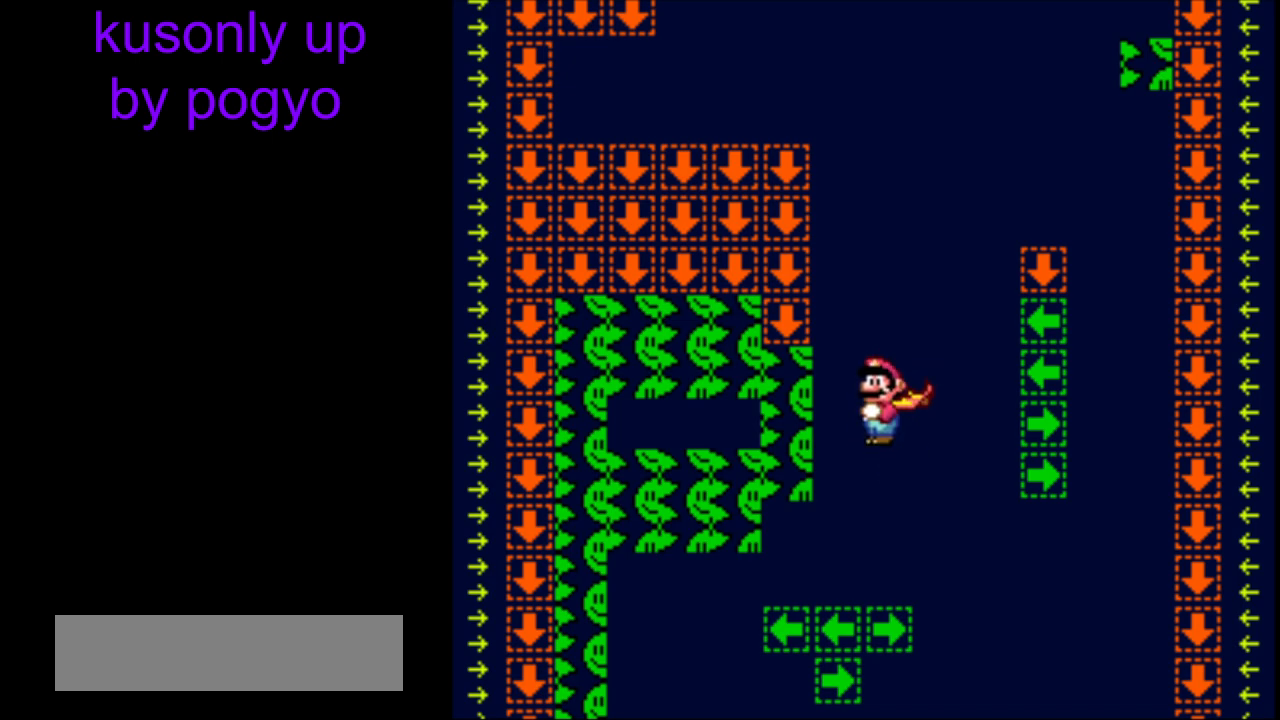
{"buttons": ["Y"], "events": [[17, "X", "up"]]}
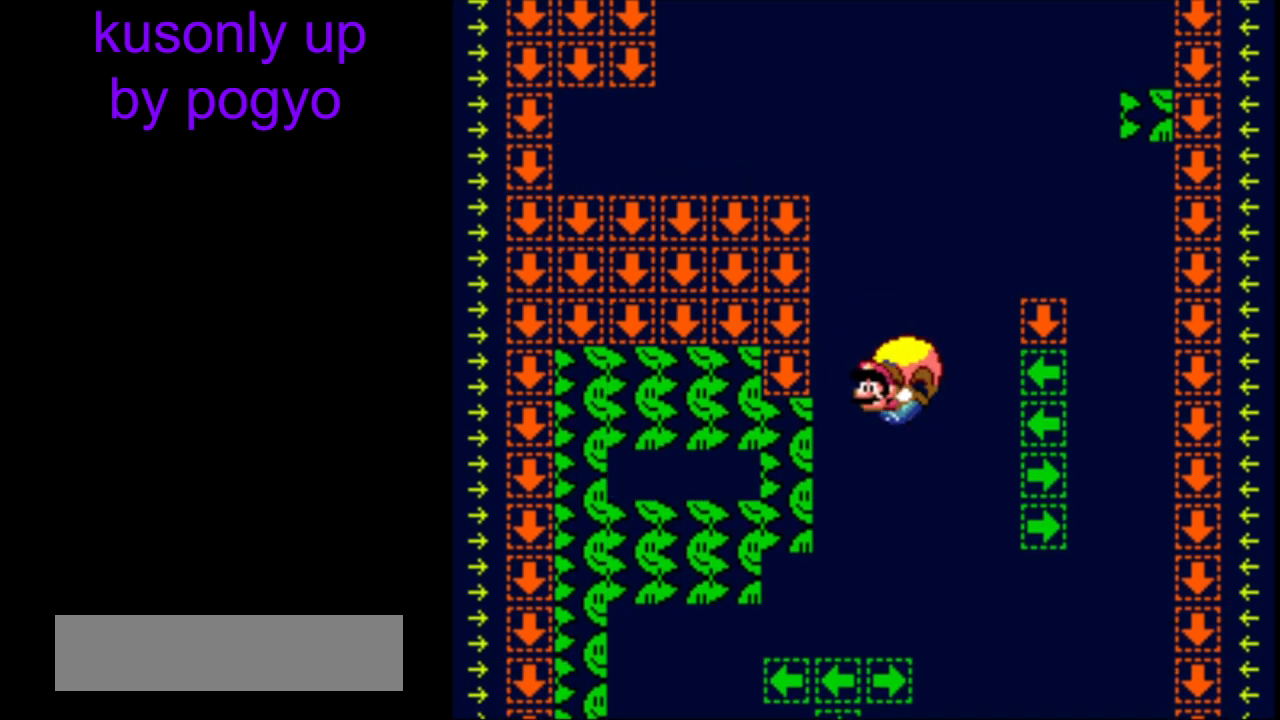
{"buttons": ["X", "Y", "DPAD_RIGHT"], "events": [[150, "DPAD_RIGHT", "down"], [300, "DPAD_UP", "down"], [317, "DPAD_RIGHT", "up"], [333, "DPAD_LEFT", "down"], [383, "DPAD_LEFT", "up"], [383, "DPAD_RIGHT", "down"], [383, "DPAD_UP", "up"], [500, "X", "down"]]}
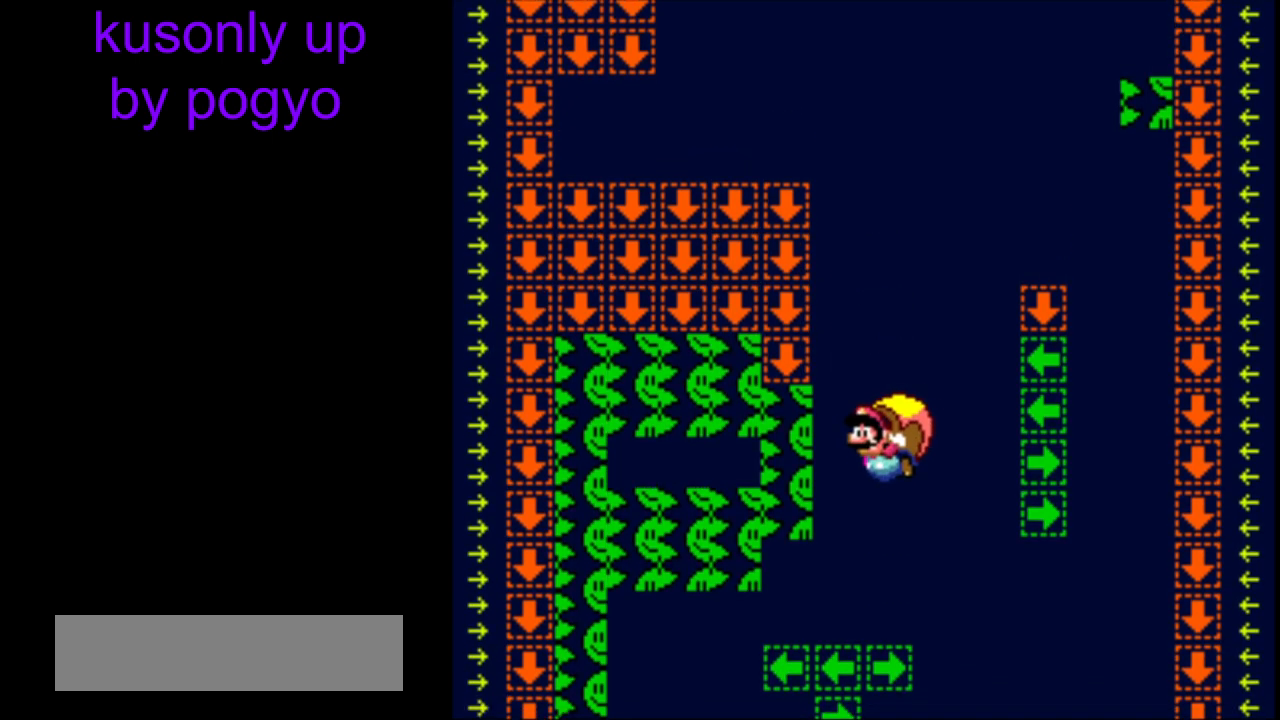
{"buttons": ["Y"], "events": [[100, "X", "up"], [133, "DPAD_RIGHT", "up"]]}
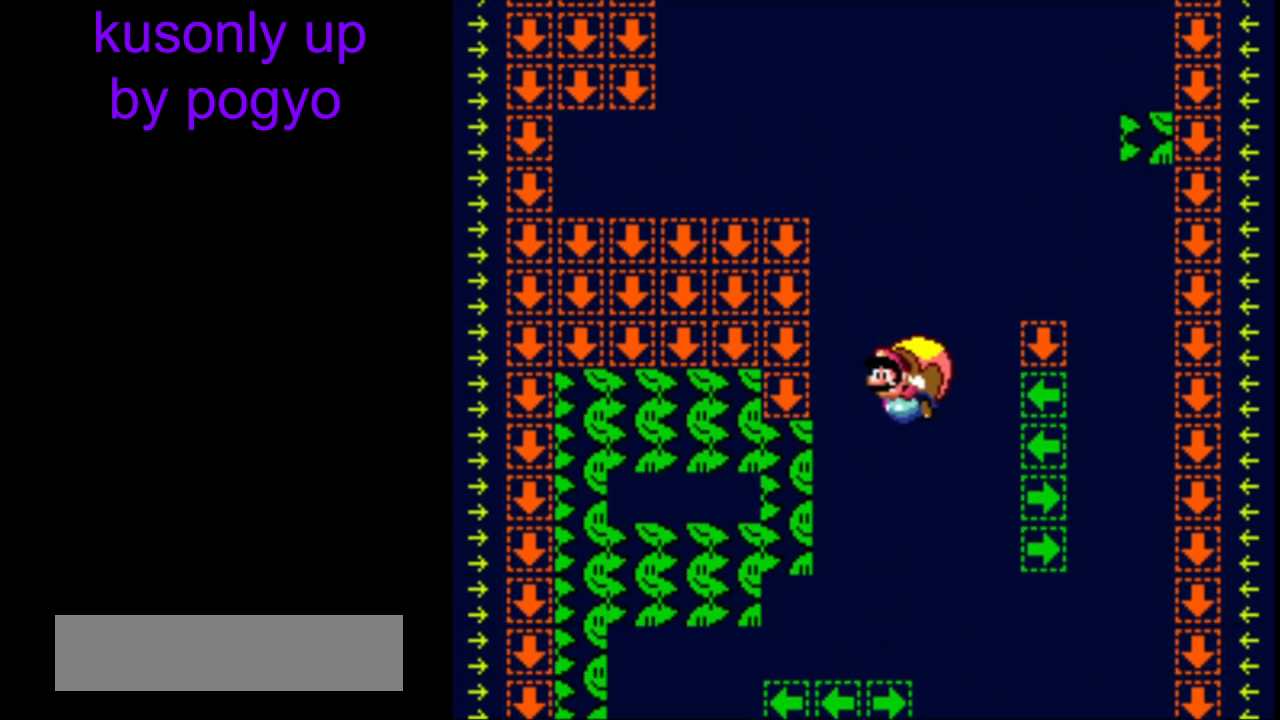
{"buttons": ["Y", "DPAD_RIGHT"], "events": [[183, "DPAD_RIGHT", "down"], [350, "DPAD_UP", "down"], [383, "DPAD_LEFT", "down"], [383, "DPAD_RIGHT", "up"], [433, "DPAD_LEFT", "up"], [433, "DPAD_RIGHT", "down"], [433, "DPAD_UP", "up"]]}
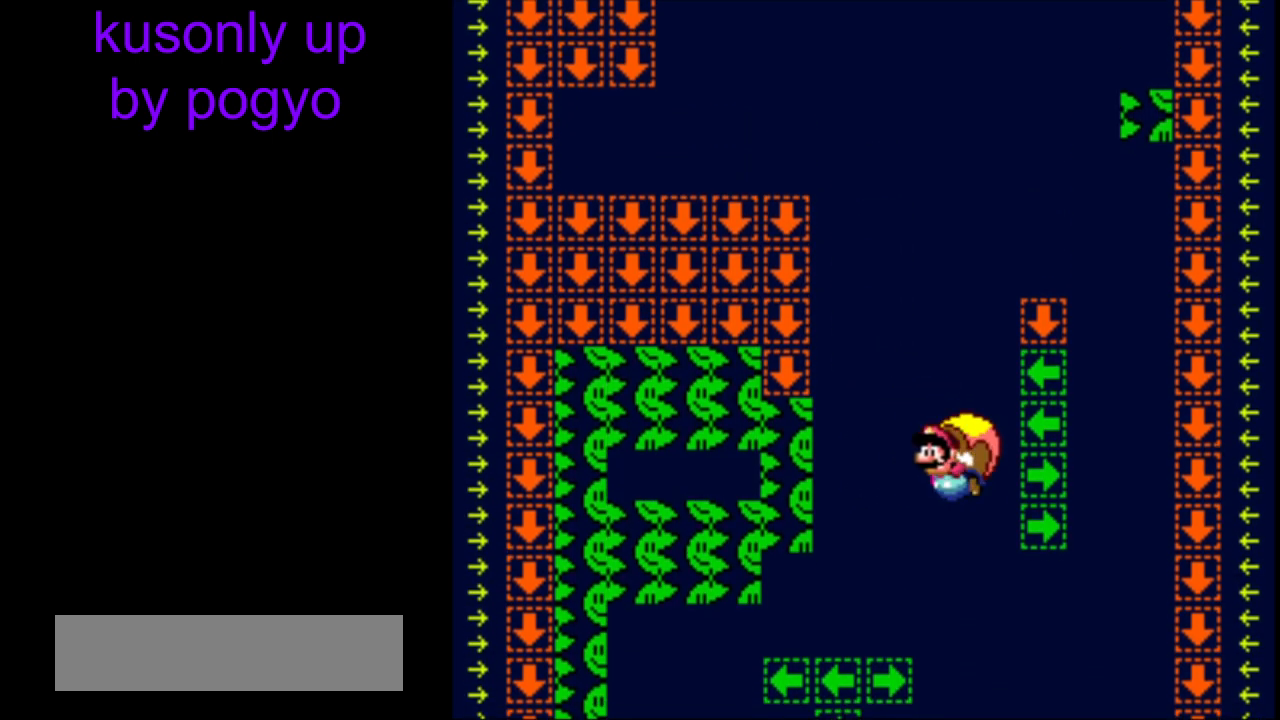
{"buttons": ["Y"], "events": [[467, "DPAD_RIGHT", "up"]]}
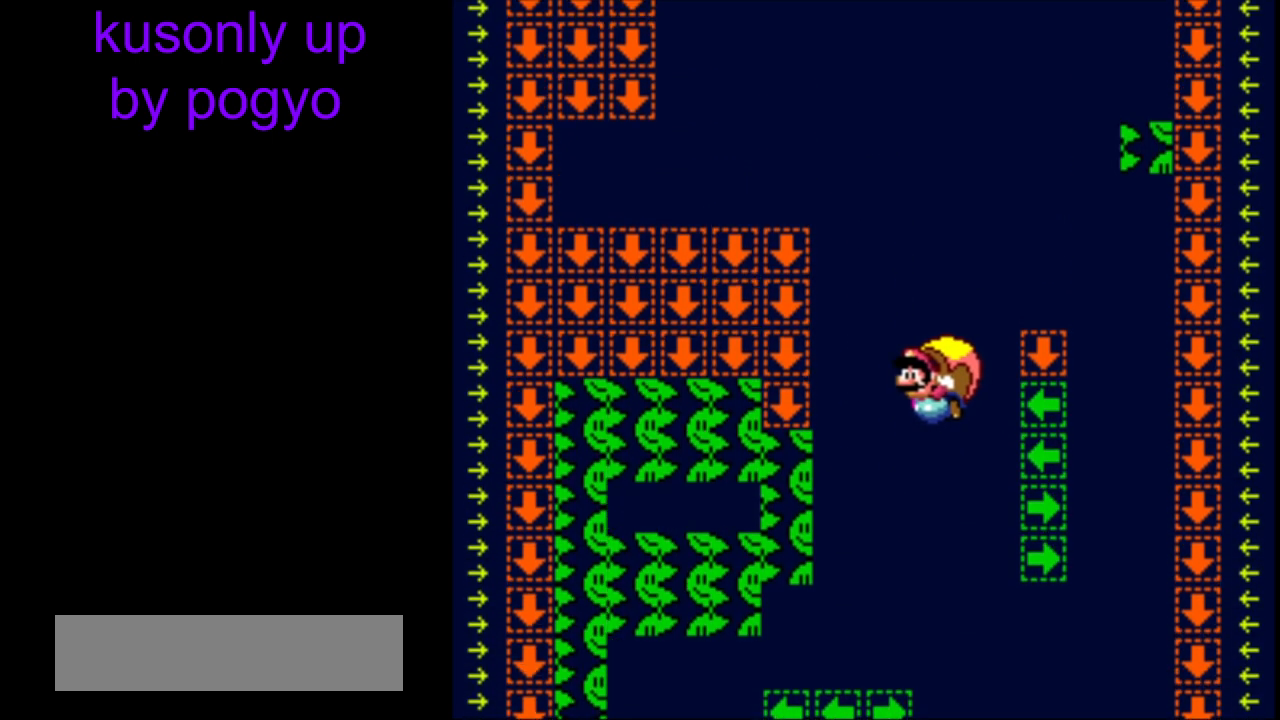
{"buttons": ["X", "Y", "DPAD_RIGHT"], "events": [[283, "DPAD_RIGHT", "down"], [483, "X", "down"]]}
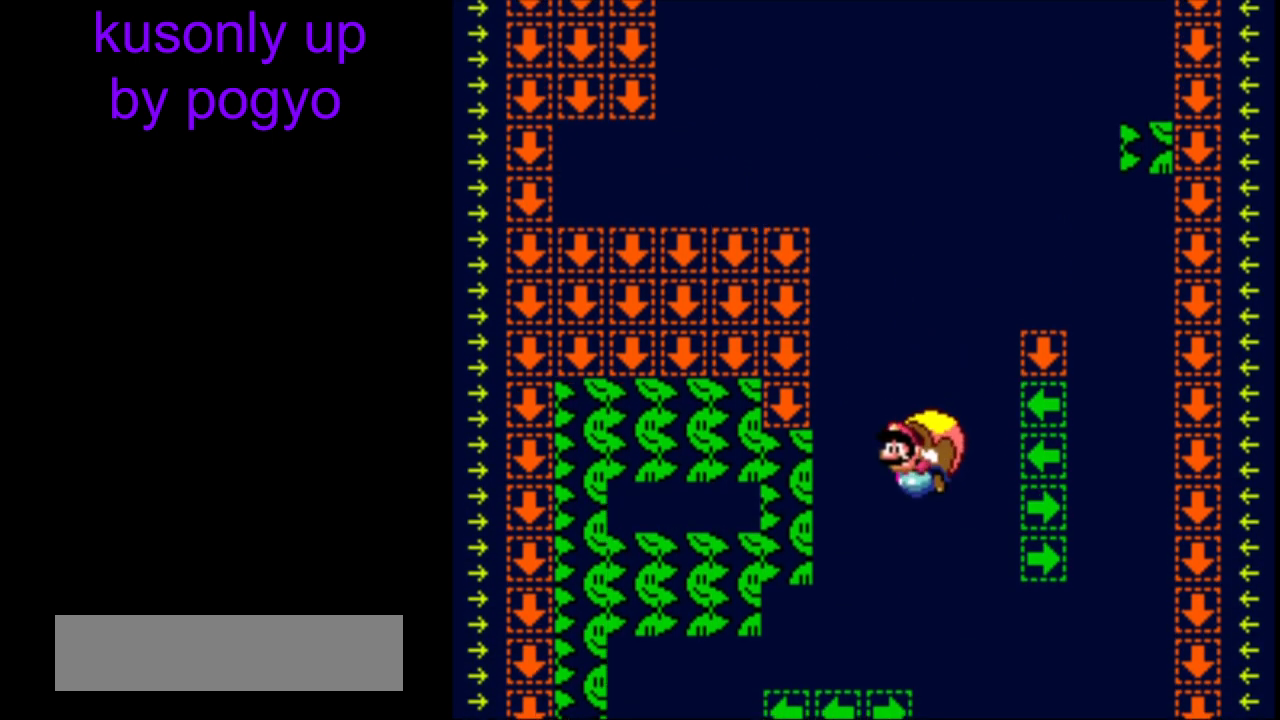
{"buttons": ["Y"], "events": [[33, "DPAD_RIGHT", "up"], [83, "X", "up"]]}
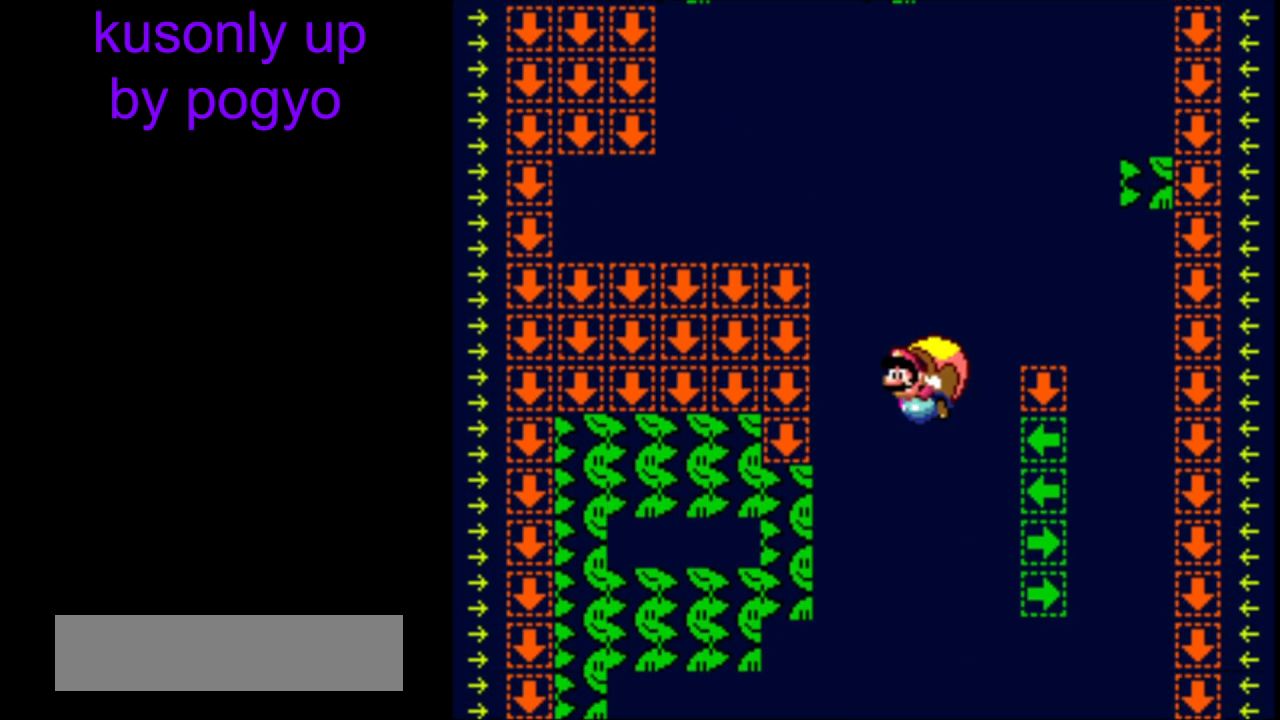
{"buttons": ["Y", "DPAD_RIGHT"], "events": [[233, "DPAD_RIGHT", "down"], [383, "DPAD_UP", "down"], [400, "DPAD_RIGHT", "up"], [417, "DPAD_LEFT", "down"], [467, "DPAD_LEFT", "up"], [467, "DPAD_RIGHT", "down"], [500, "DPAD_UP", "up"]]}
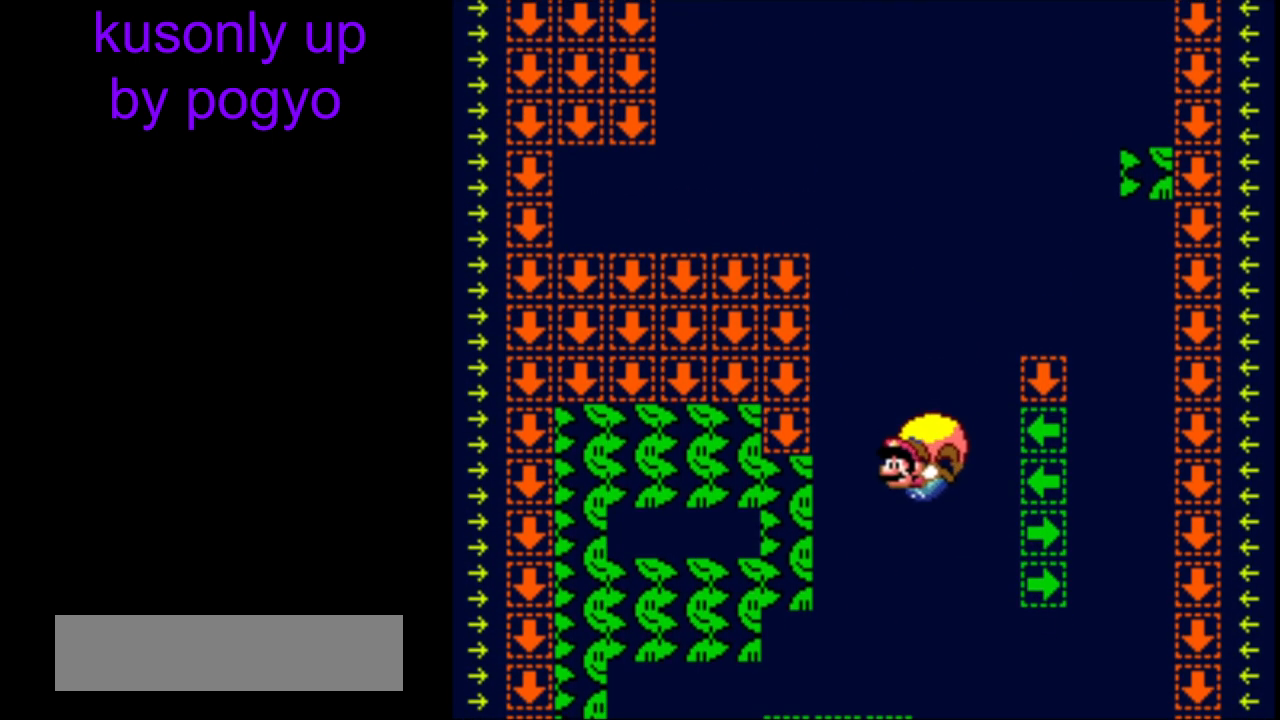
{"buttons": ["Y"], "events": [[83, "X", "down"], [167, "X", "up"], [217, "DPAD_RIGHT", "up"]]}
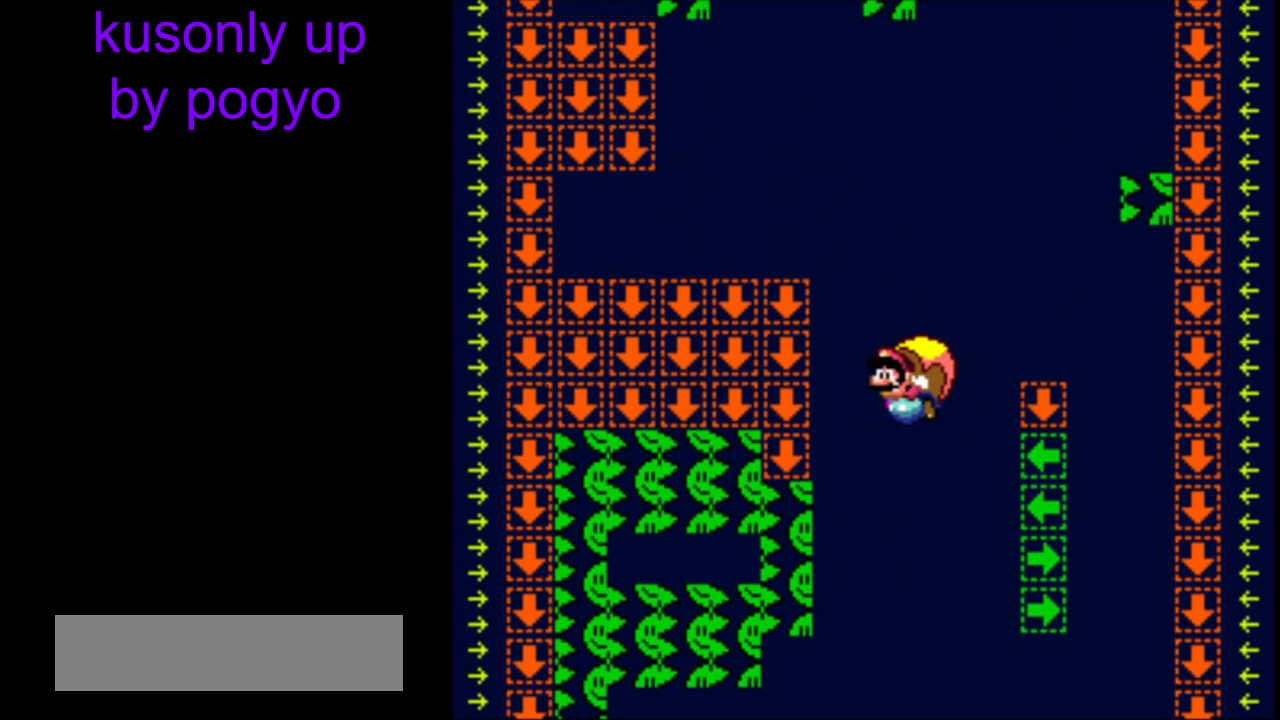
{"buttons": ["Y", "DPAD_UP"], "events": [[300, "DPAD_RIGHT", "down"], [450, "DPAD_UP", "down"], [483, "DPAD_RIGHT", "up"]]}
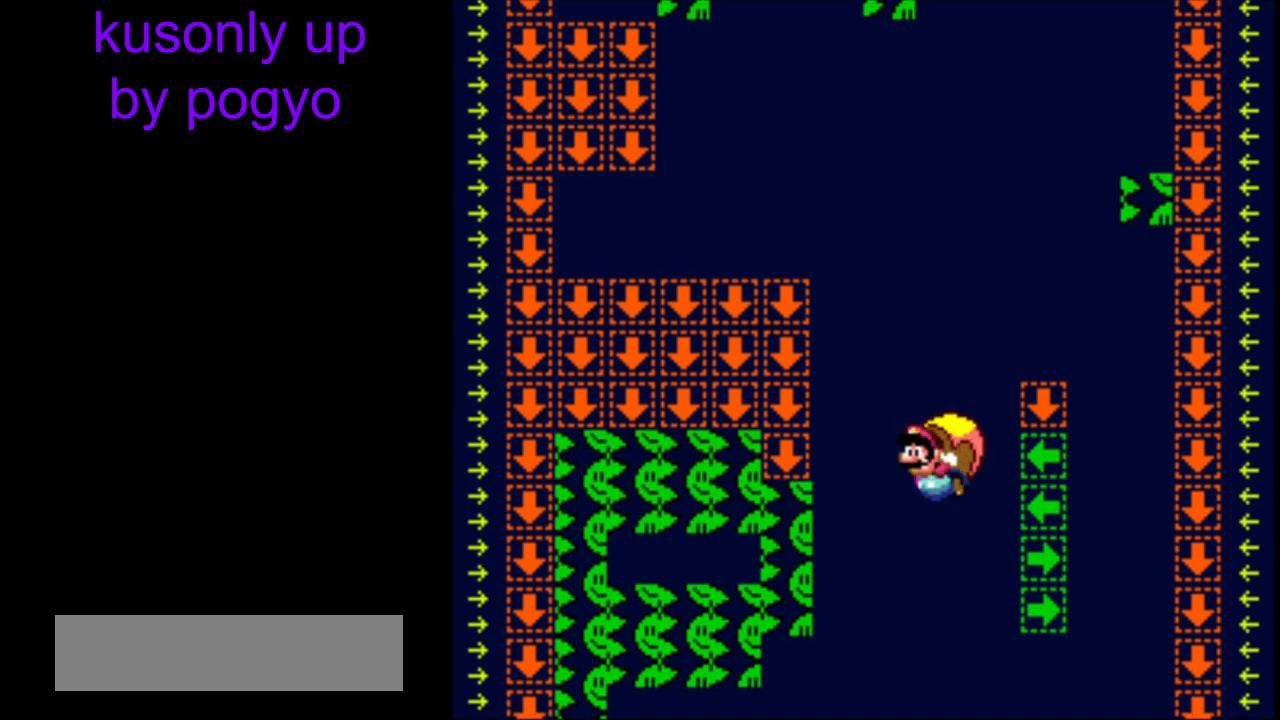
{"buttons": ["Y"], "events": [[33, "DPAD_RIGHT", "down"], [50, "DPAD_UP", "up"], [400, "B", "down"], [467, "DPAD_RIGHT", "up"], [500, "B", "up"]]}
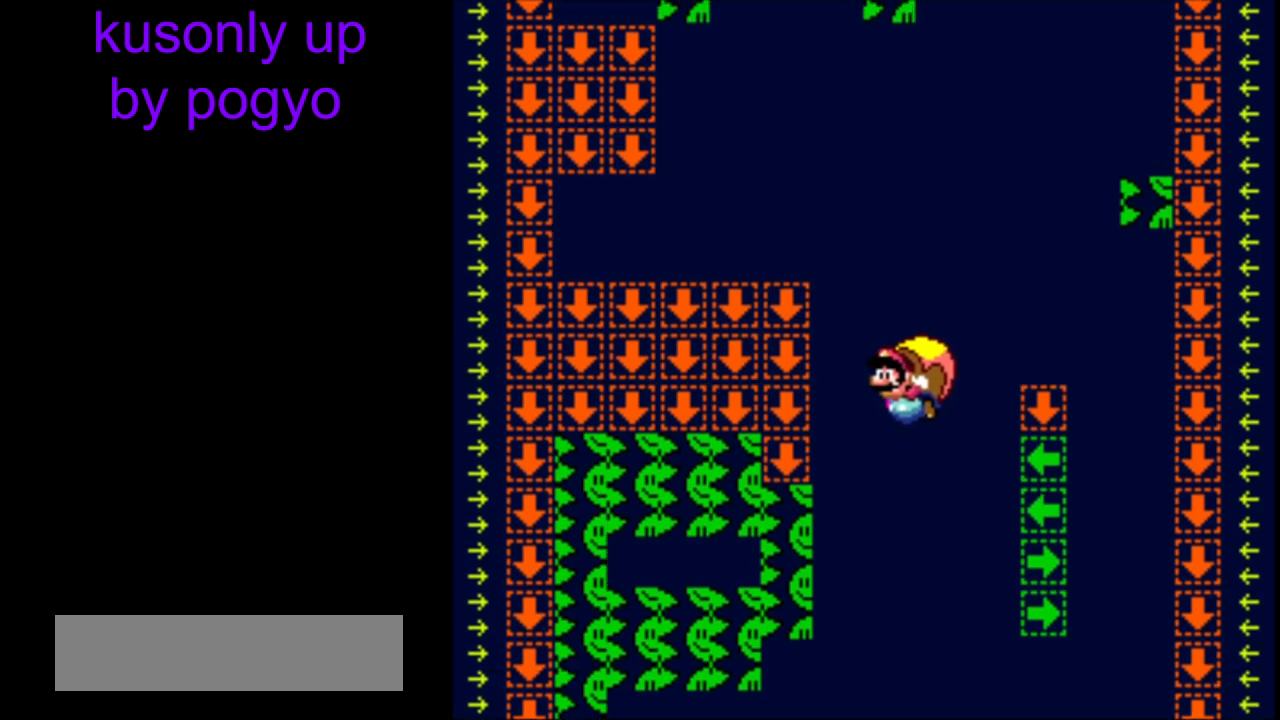
{"buttons": ["Y", "DPAD_RIGHT"], "events": [[367, "DPAD_RIGHT", "down"]]}
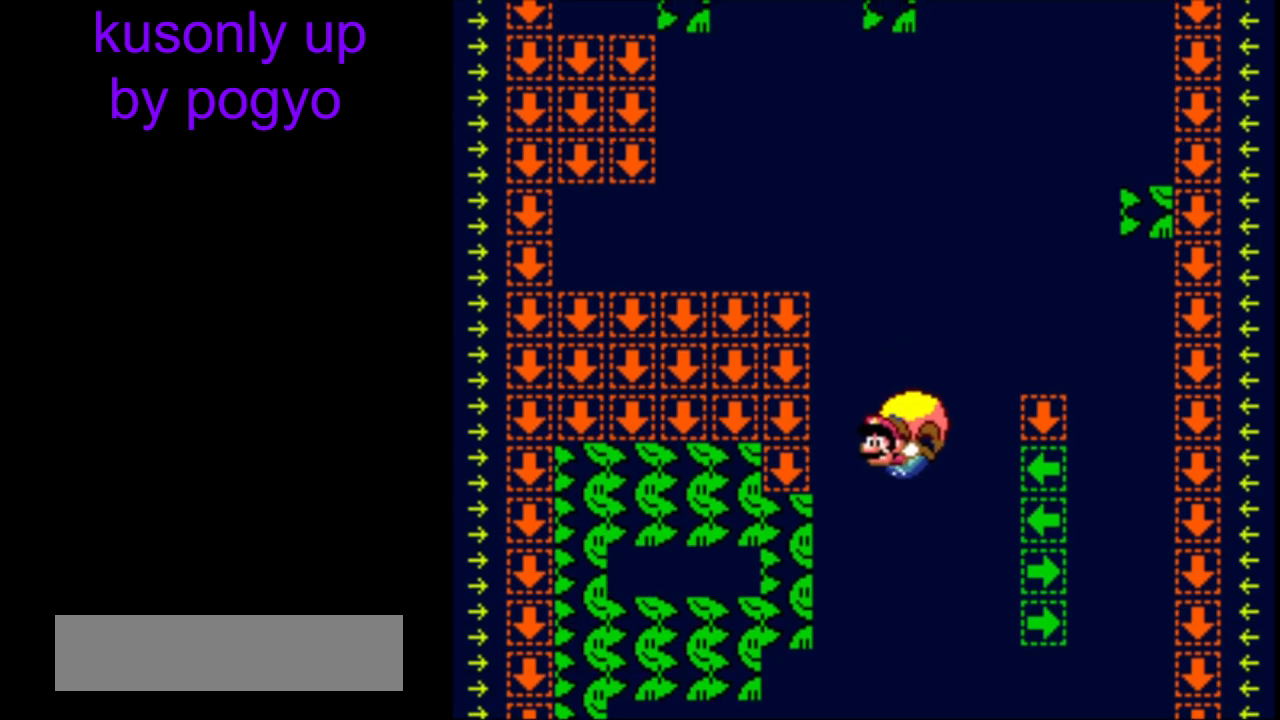
{"buttons": ["Y"], "events": [[17, "DPAD_RIGHT", "up"], [67, "X", "down"], [167, "X", "up"]]}
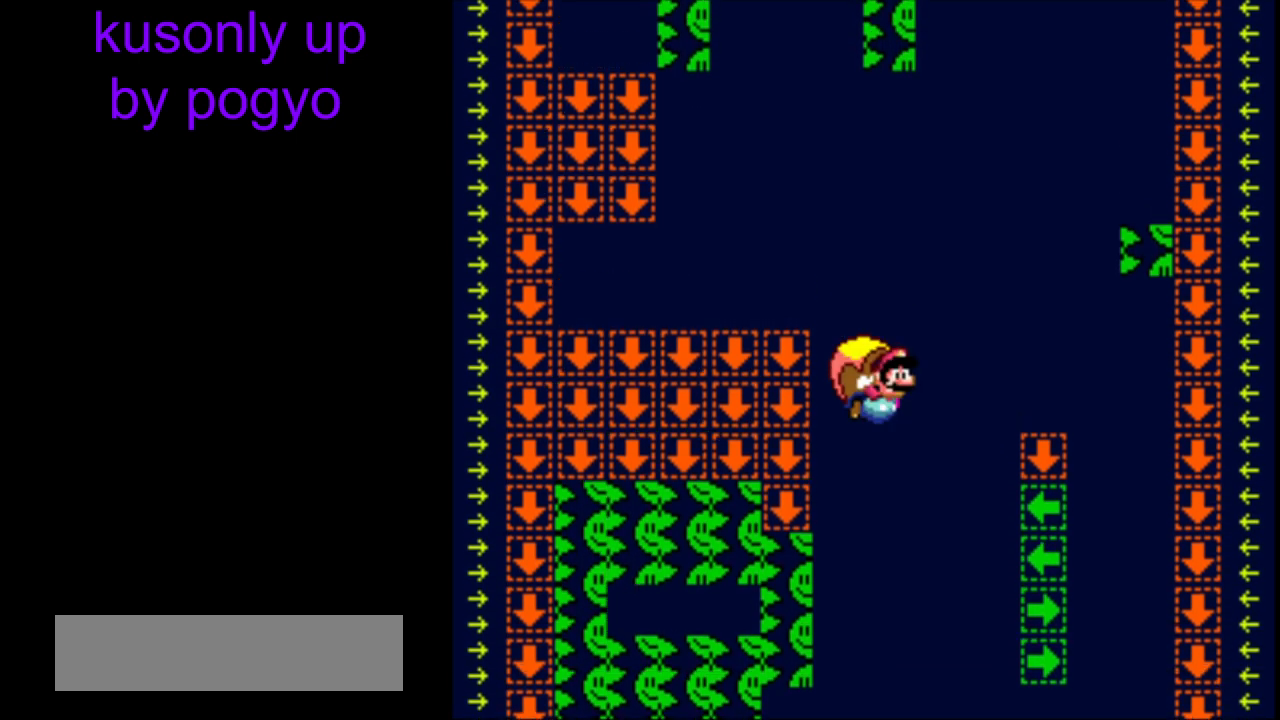
{"buttons": ["Y", "DPAD_RIGHT"], "events": [[283, "DPAD_LEFT", "down"], [467, "DPAD_DOWN", "down"], [483, "DPAD_DOWN", "up"], [483, "DPAD_LEFT", "up"], [500, "DPAD_RIGHT", "down"]]}
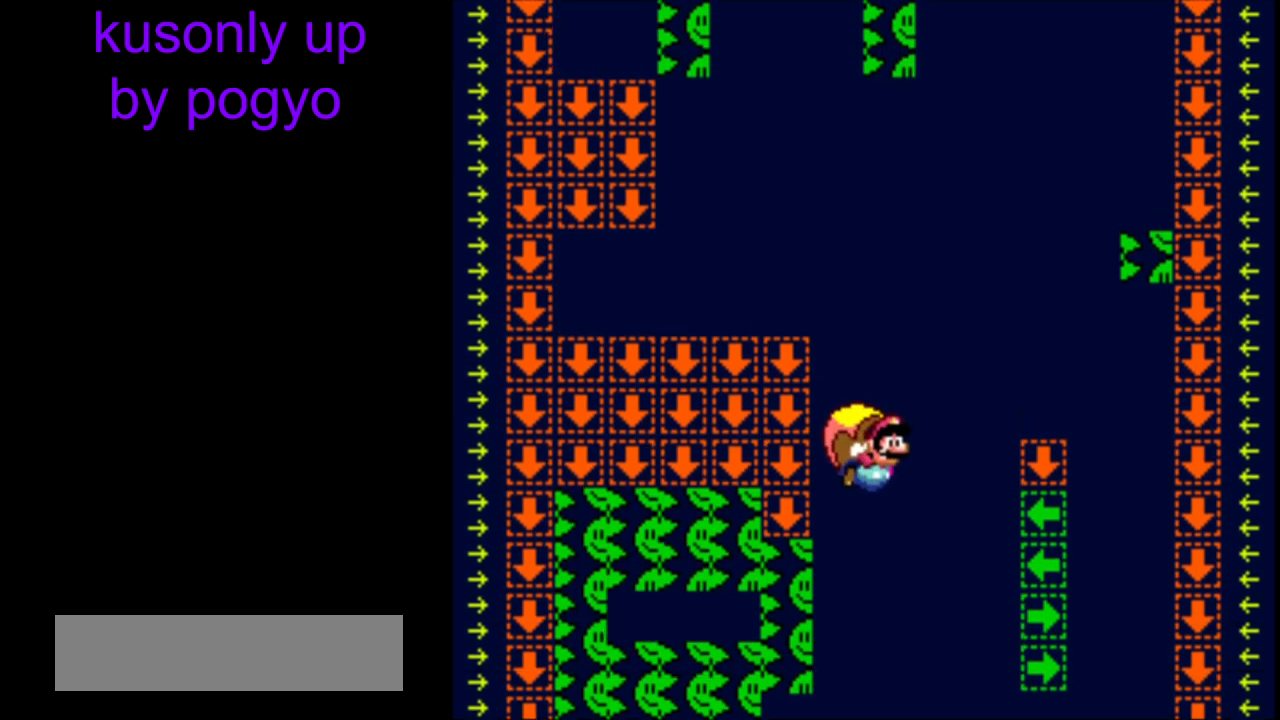
{"buttons": ["Y"], "events": [[33, "DPAD_LEFT", "down"], [33, "DPAD_RIGHT", "up"], [367, "B", "down"], [450, "DPAD_LEFT", "up"], [467, "B", "up"]]}
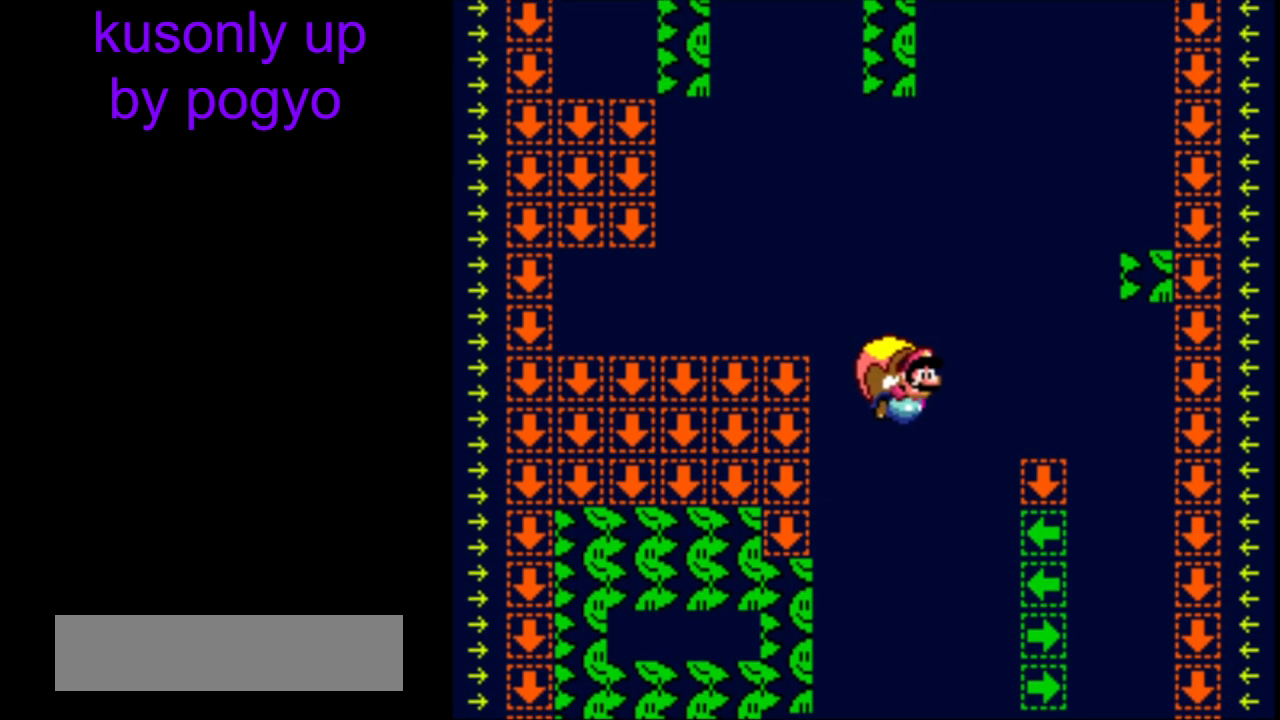
{"buttons": ["Y", "DPAD_LEFT"], "events": [[317, "DPAD_LEFT", "down"]]}
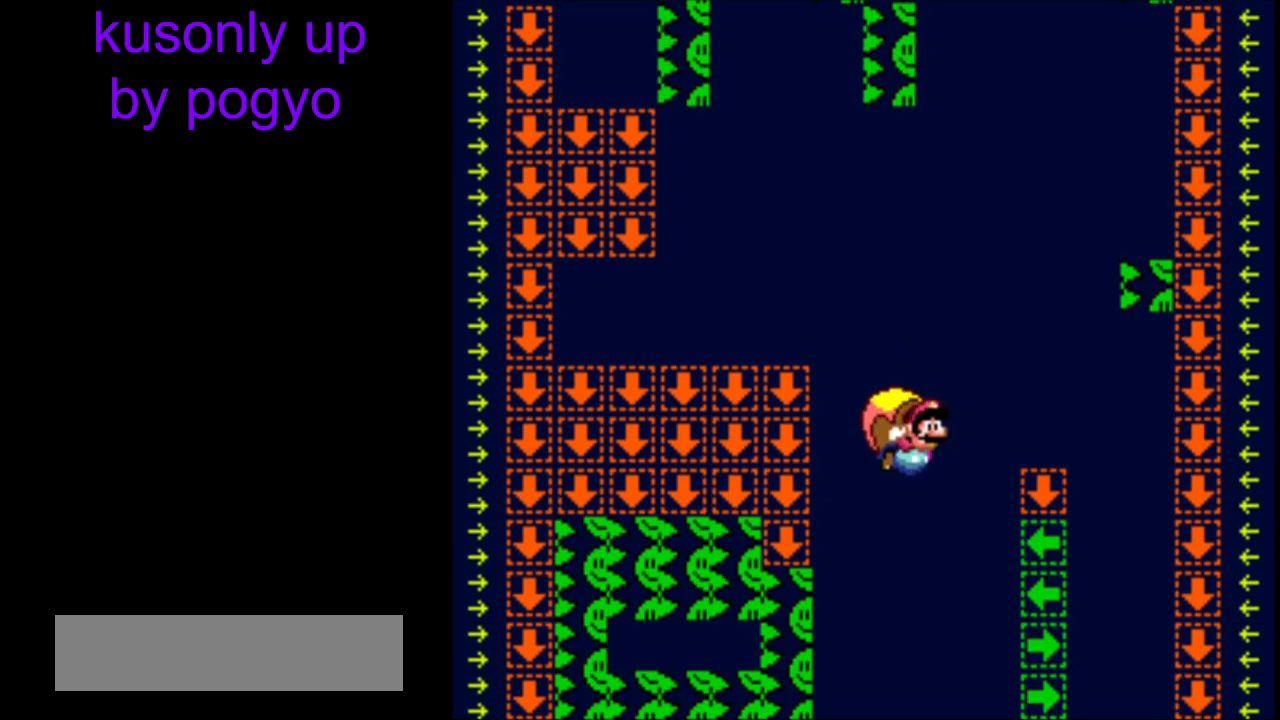
{"buttons": ["Y"], "events": [[117, "DPAD_LEFT", "up"]]}
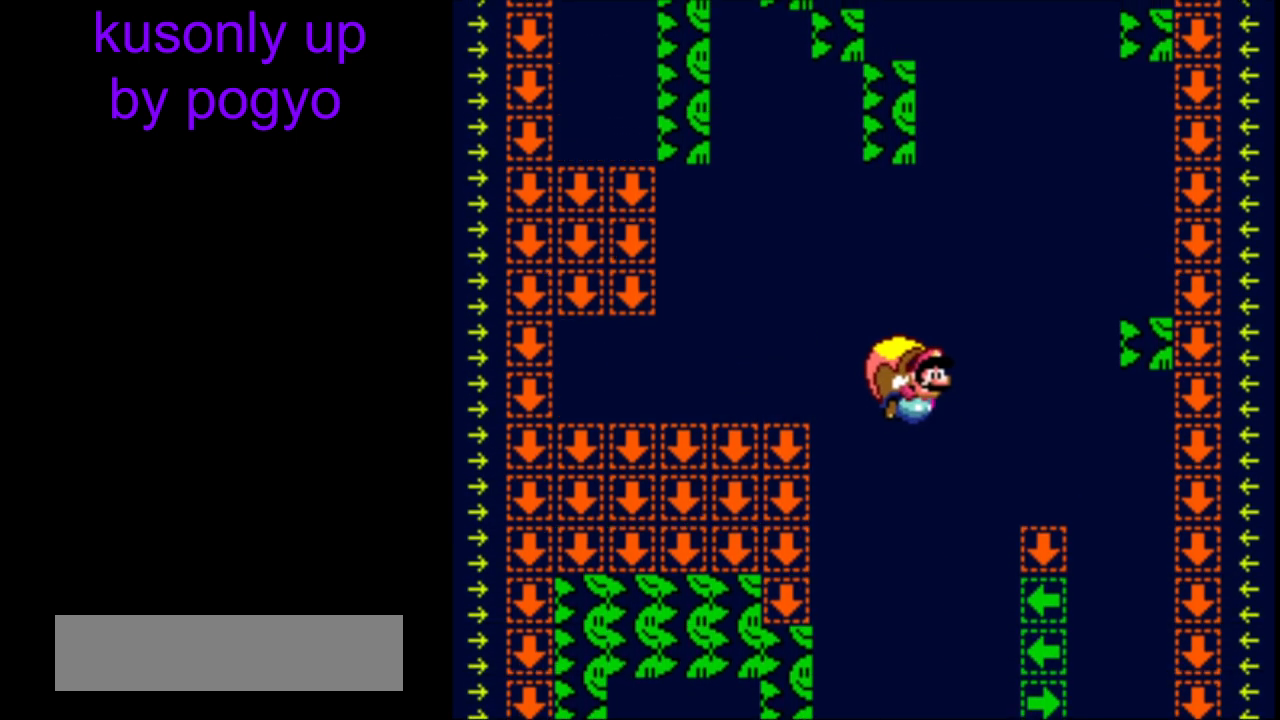
{"buttons": ["Y", "DPAD_LEFT"], "events": [[233, "DPAD_LEFT", "down"]]}
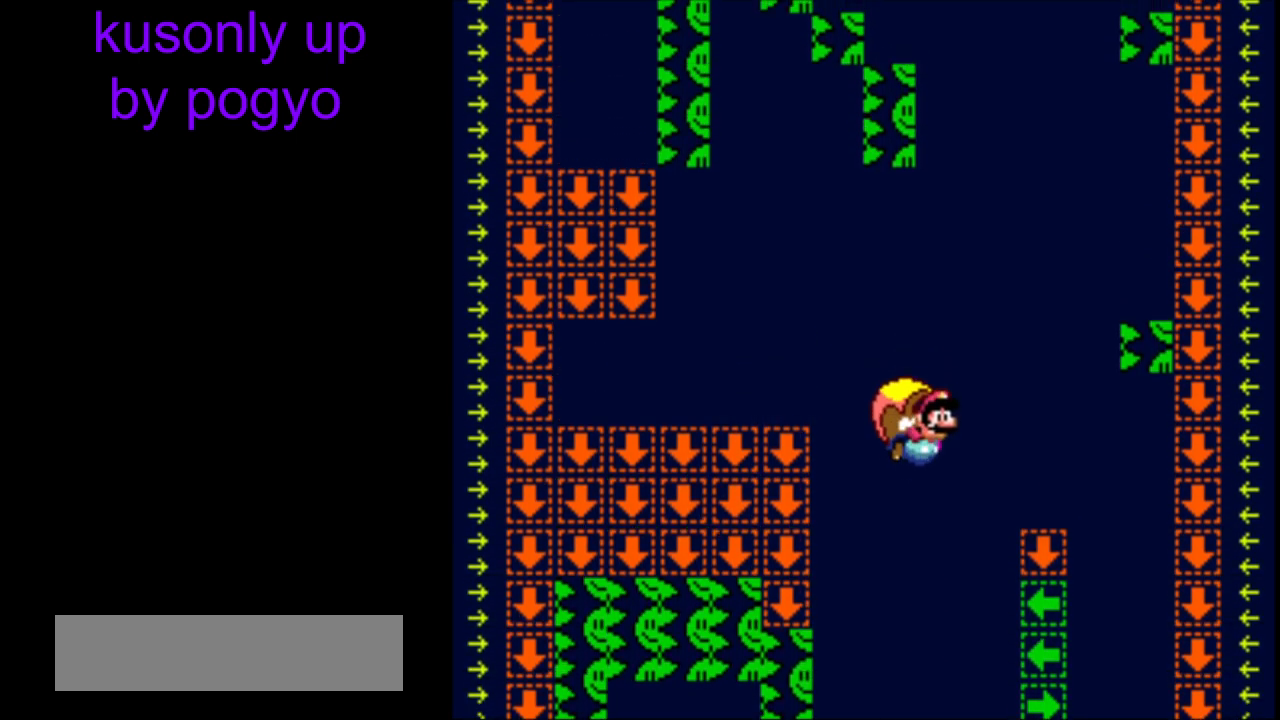
{"buttons": ["Y"], "events": [[50, "DPAD_LEFT", "up"]]}
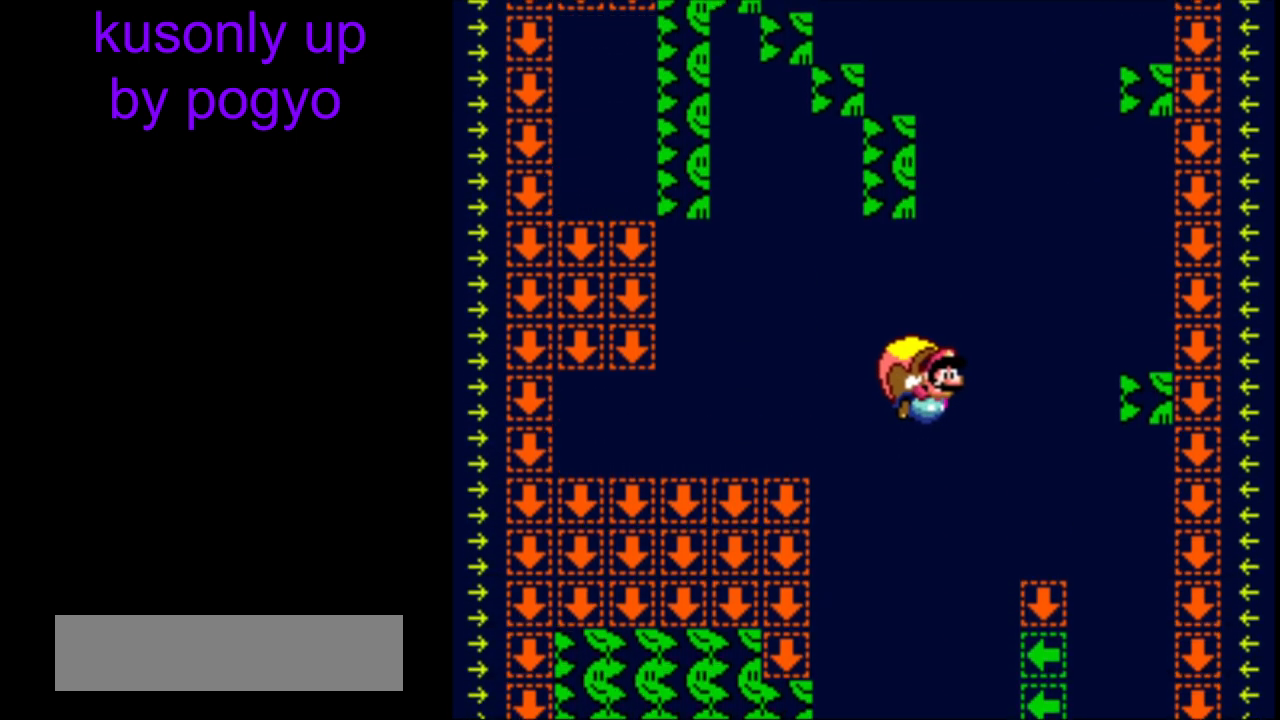
{"buttons": ["Y"], "events": [[183, "DPAD_LEFT", "down"], [500, "DPAD_LEFT", "up"]]}
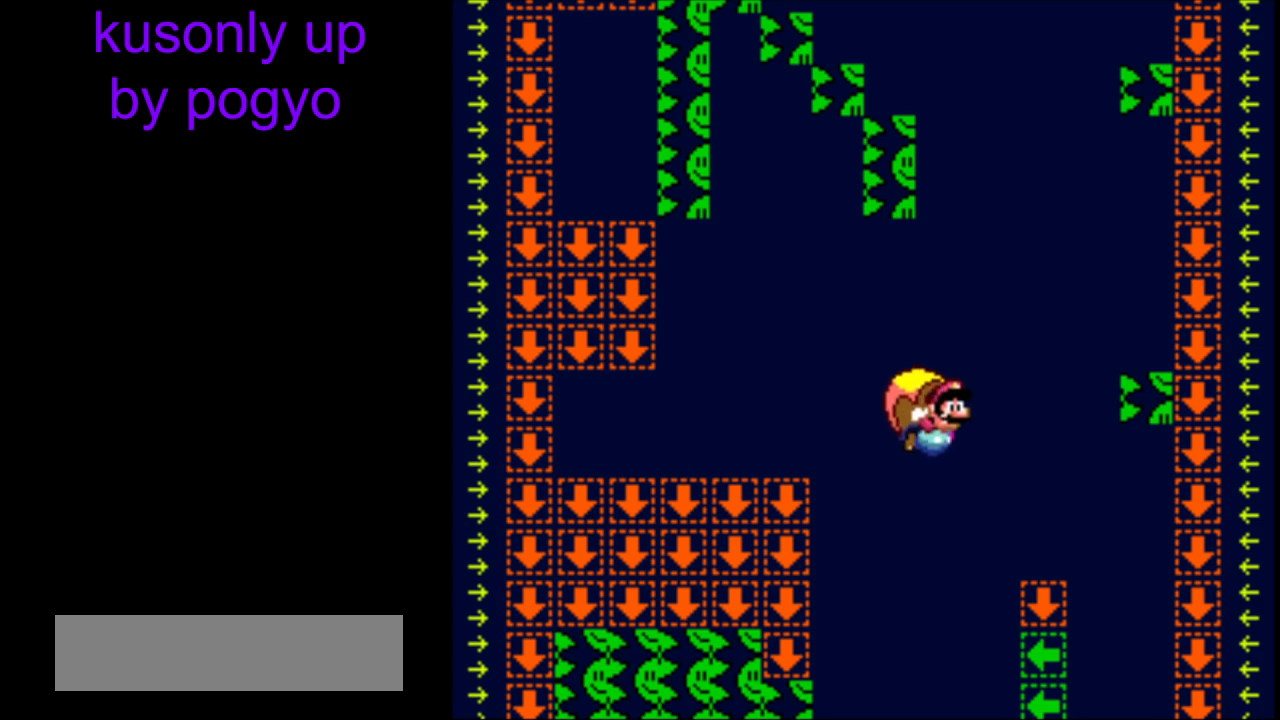
{"buttons": ["Y"], "events": []}
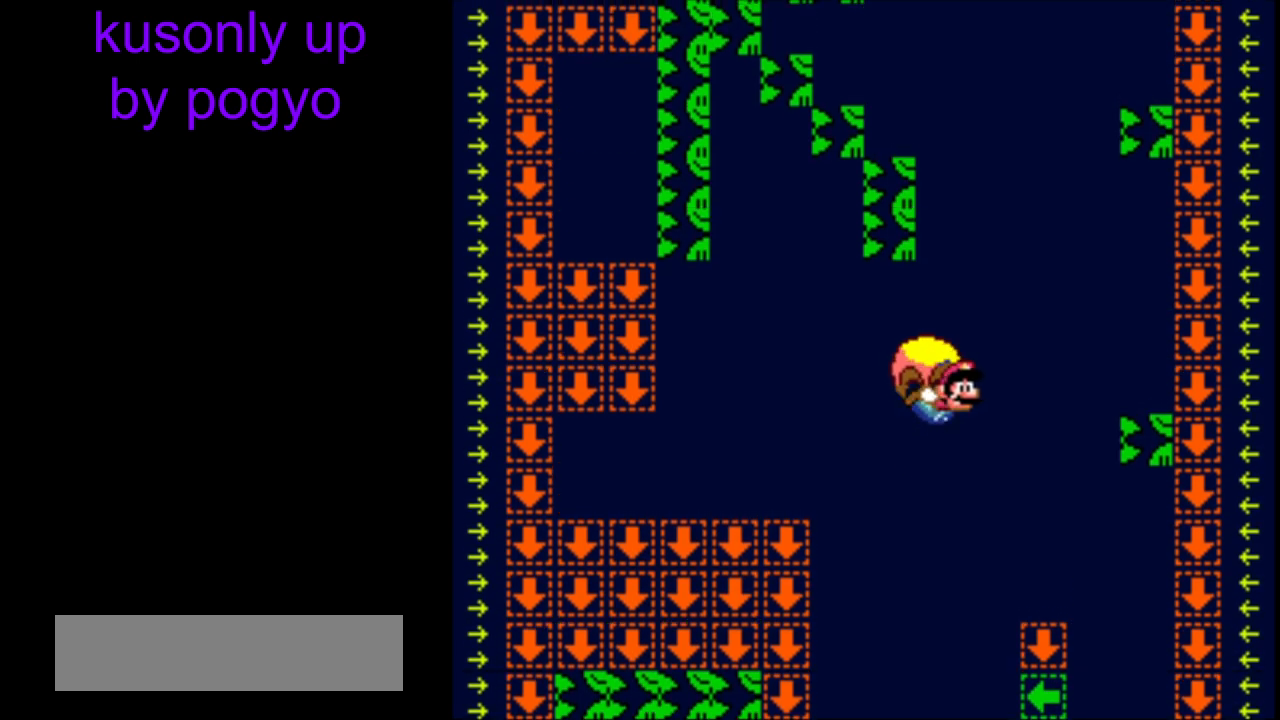
{"buttons": ["Y"], "events": [[133, "DPAD_LEFT", "down"], [467, "DPAD_LEFT", "up"]]}
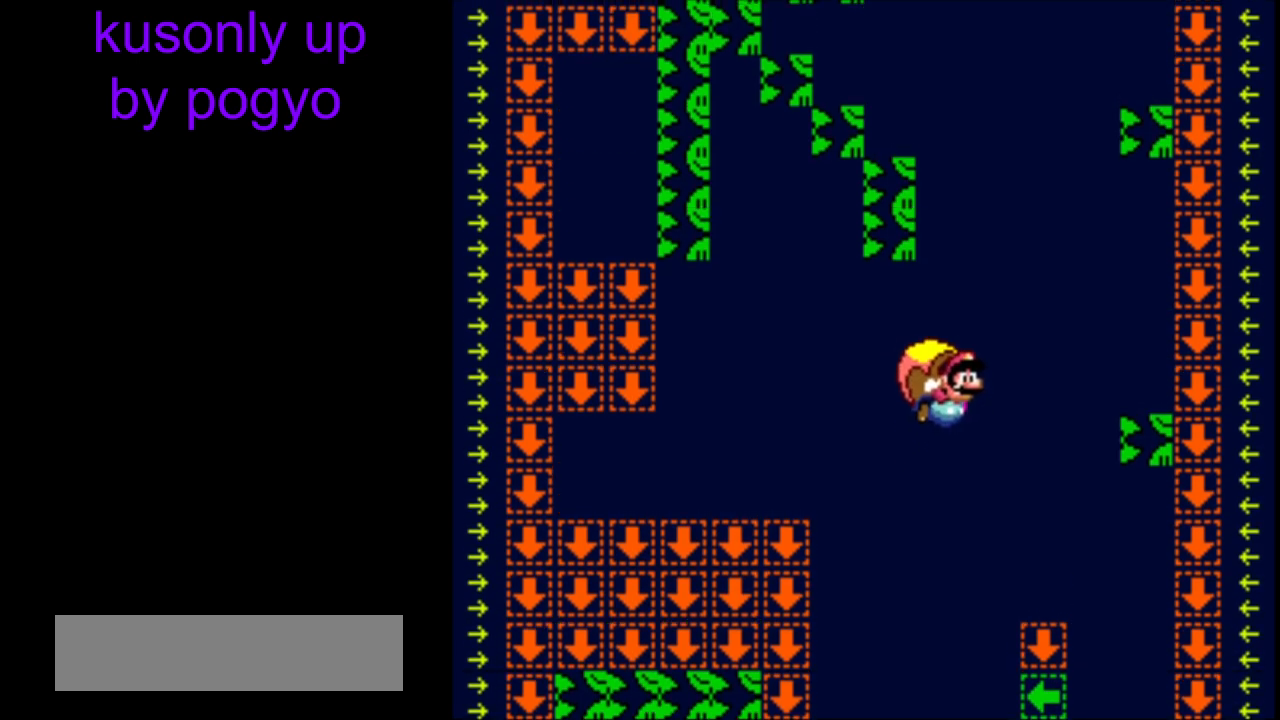
{"buttons": ["Y"], "events": []}
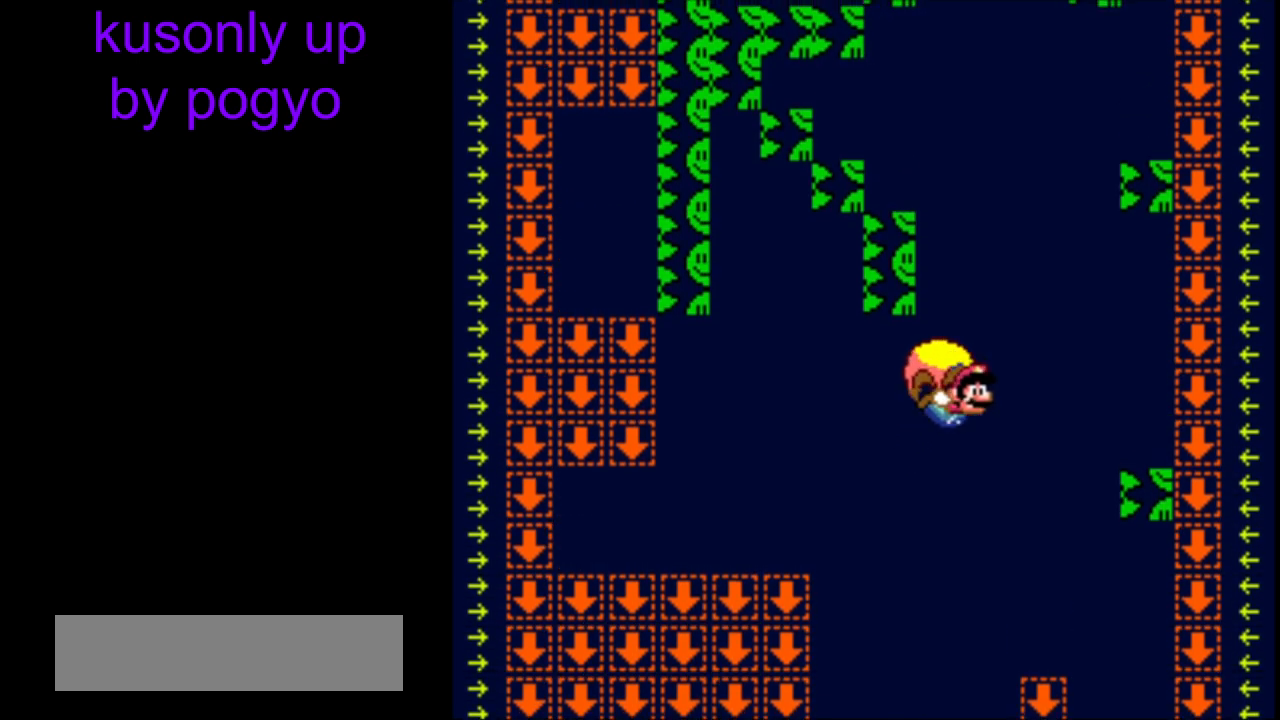
{"buttons": ["Y"], "events": [[83, "DPAD_LEFT", "down"], [433, "DPAD_LEFT", "up"]]}
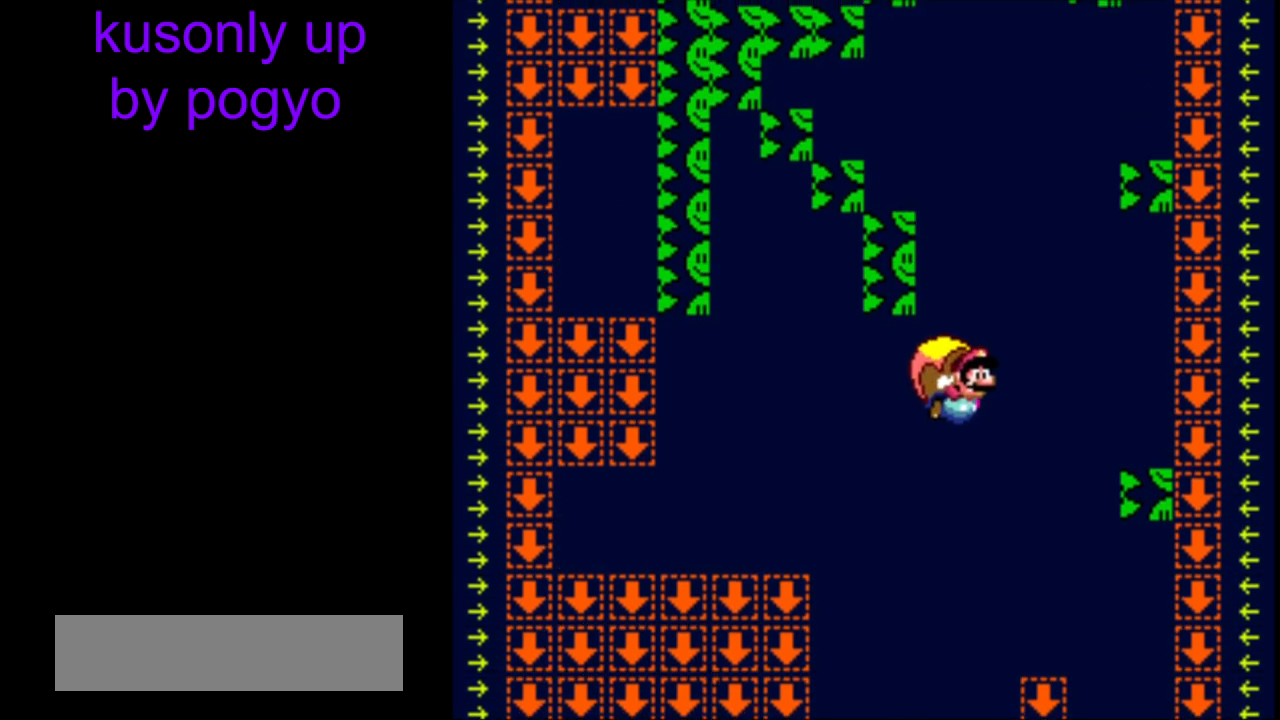
{"buttons": ["Y"], "events": []}
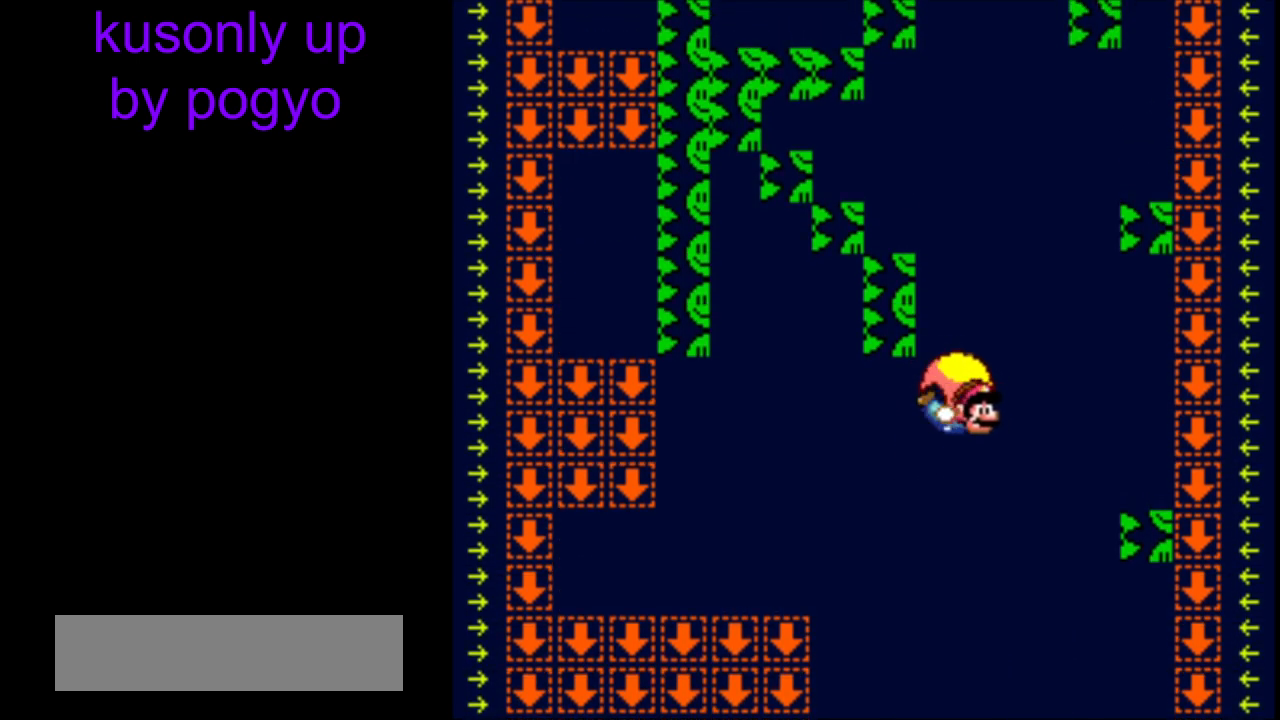
{"buttons": ["Y"], "events": [[33, "DPAD_LEFT", "down"], [350, "DPAD_LEFT", "up"]]}
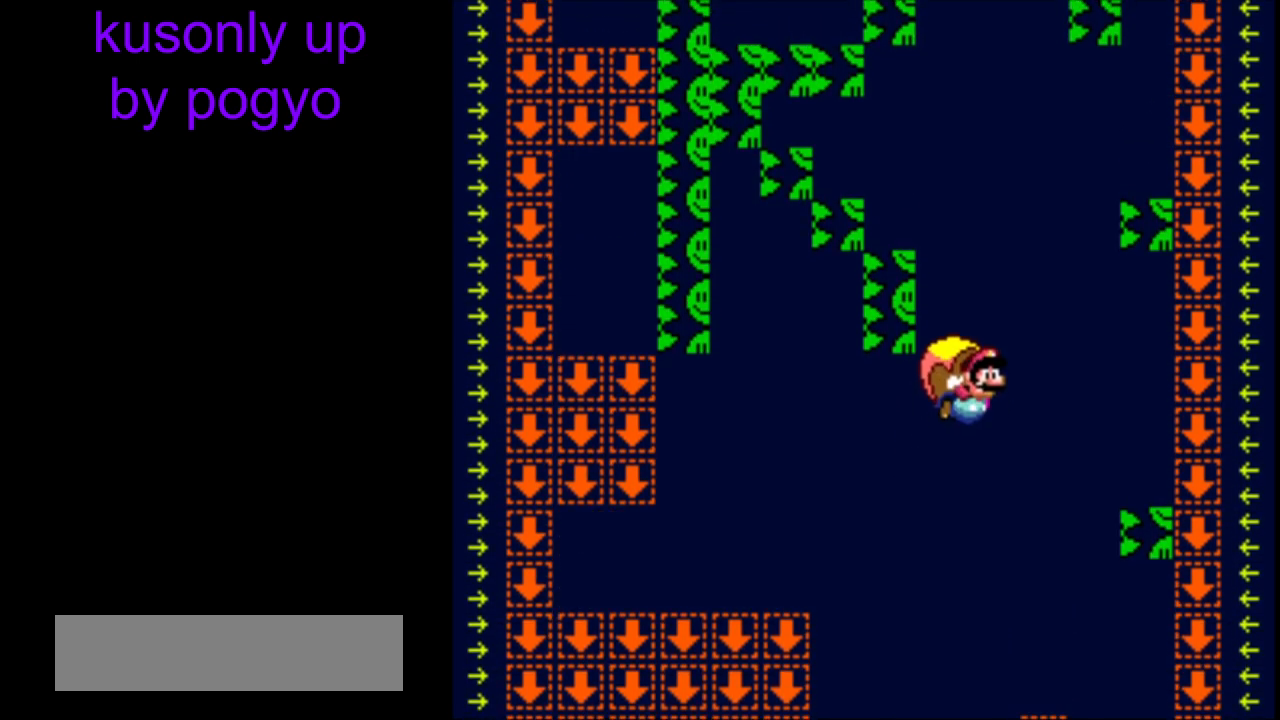
{"buttons": ["Y", "DPAD_LEFT"], "events": [[500, "DPAD_LEFT", "down"]]}
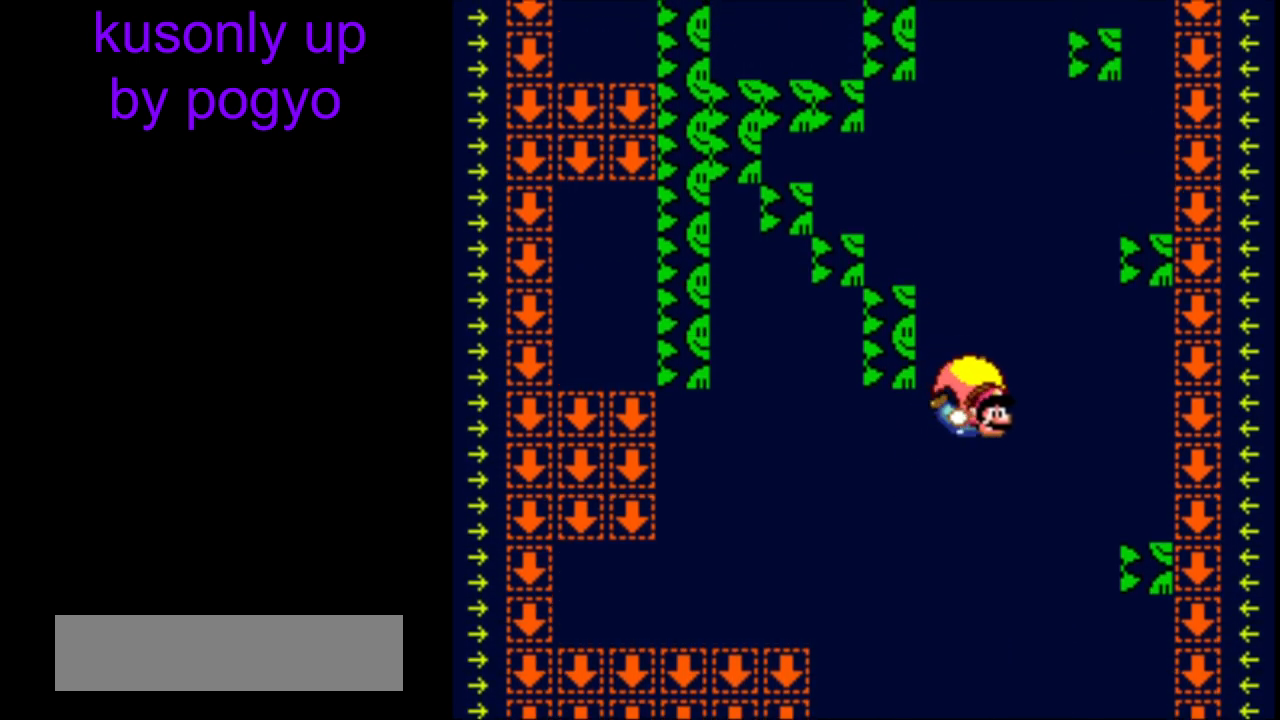
{"buttons": ["Y"], "events": [[333, "DPAD_LEFT", "up"]]}